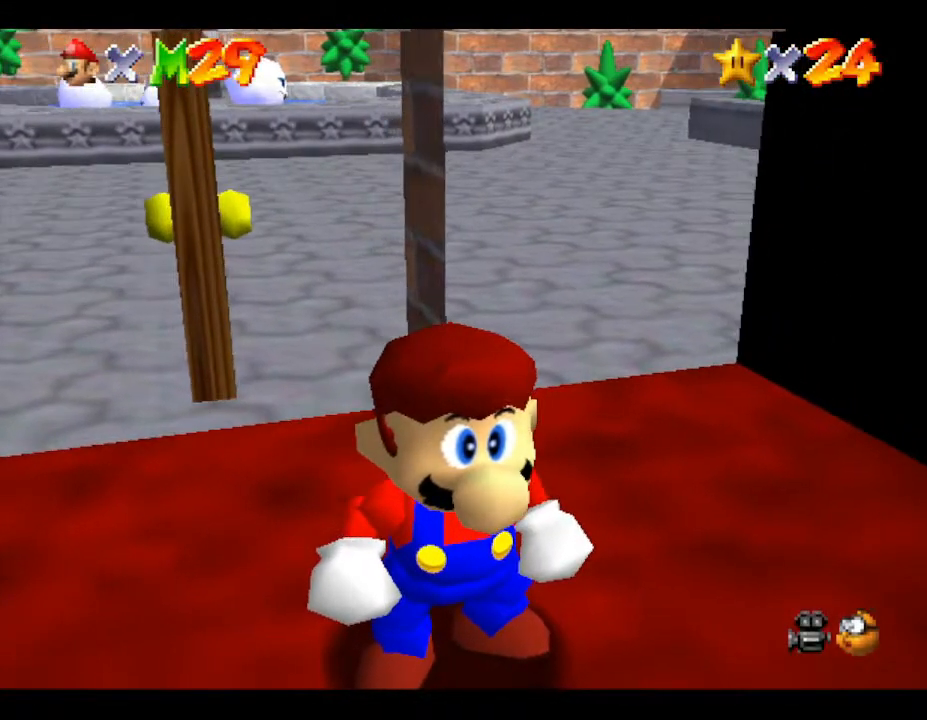
Gameplay with a controller (Nintendo layout); each line is a JSON object with the inputs held at the frame after it. "events" lists button and stick changes between this image and that frame as [ms after this image, input, new state], when the widget could be followed in between. Not read: L3 R3.
{"buttons": [], "left_stick": "center", "events": []}
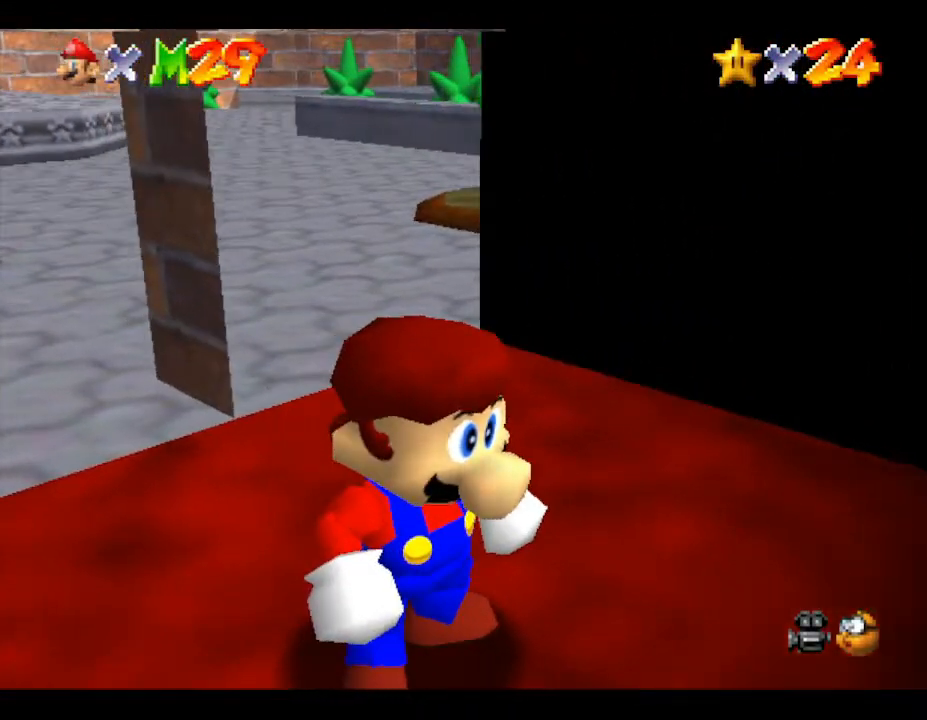
{"buttons": [], "left_stick": "up-left", "events": [[217, "left_stick", "up-left"]]}
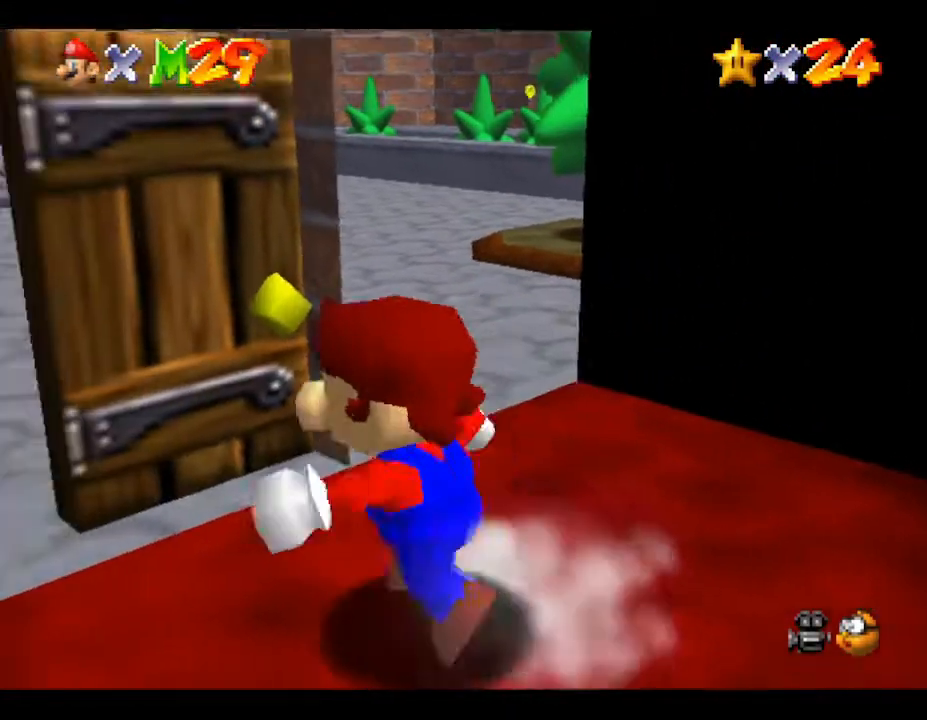
{"buttons": ["A", "B"], "left_stick": "up-left", "events": [[33, "A", "down"], [50, "left_stick", "up"], [150, "left_stick", "up-left"], [417, "A", "up"], [467, "A", "down"], [500, "B", "down"]]}
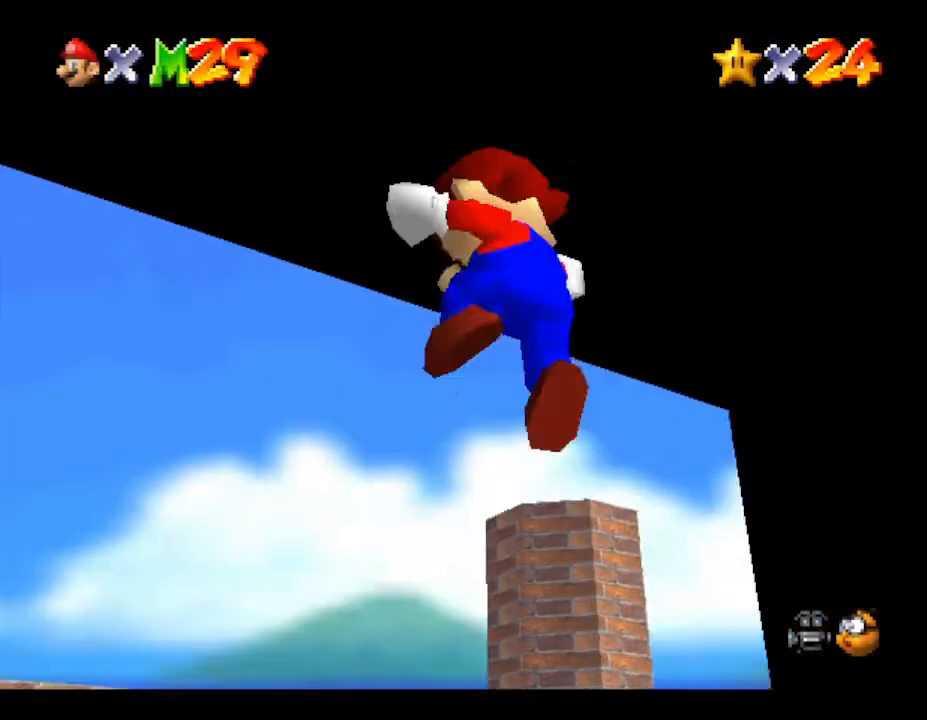
{"buttons": [], "left_stick": "center", "events": [[133, "B", "up"], [200, "A", "up"], [450, "left_stick", "center"]]}
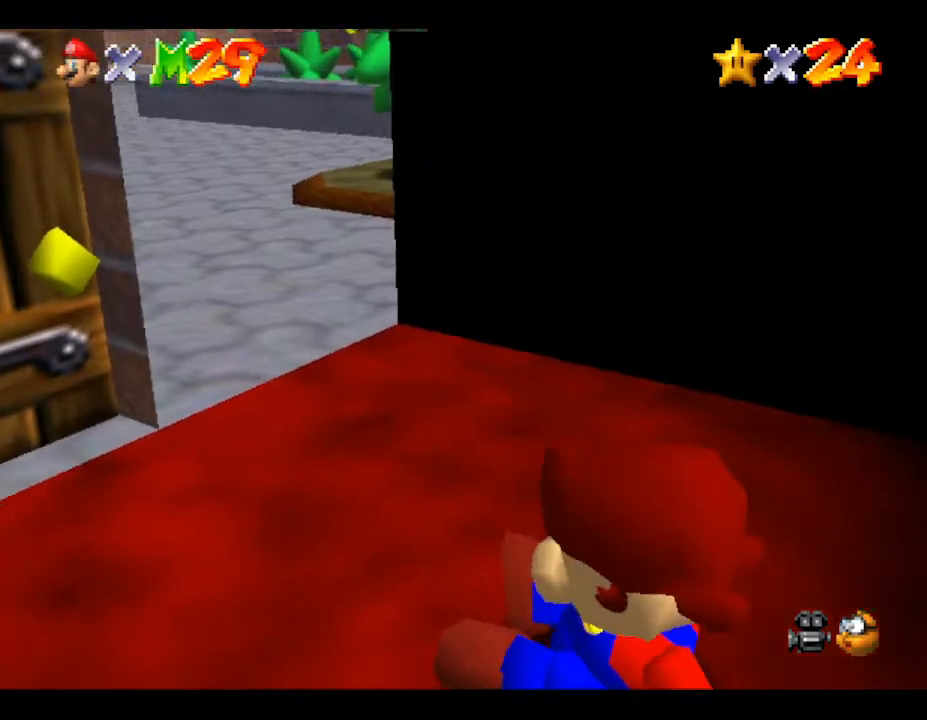
{"buttons": [], "left_stick": "up-left", "events": [[167, "left_stick", "up-left"]]}
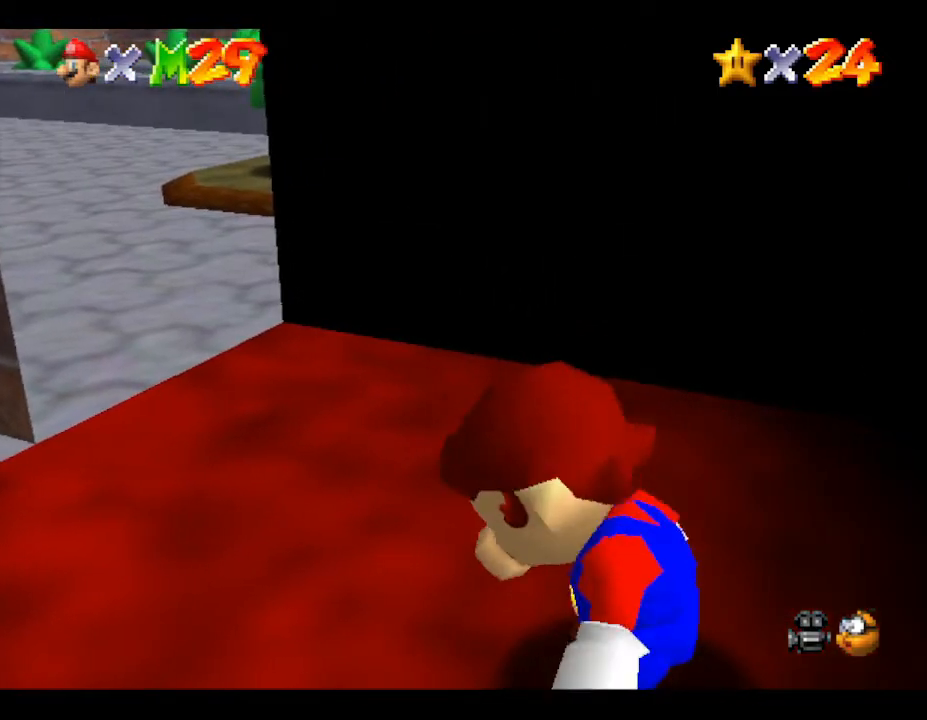
{"buttons": [], "left_stick": "up-left", "events": []}
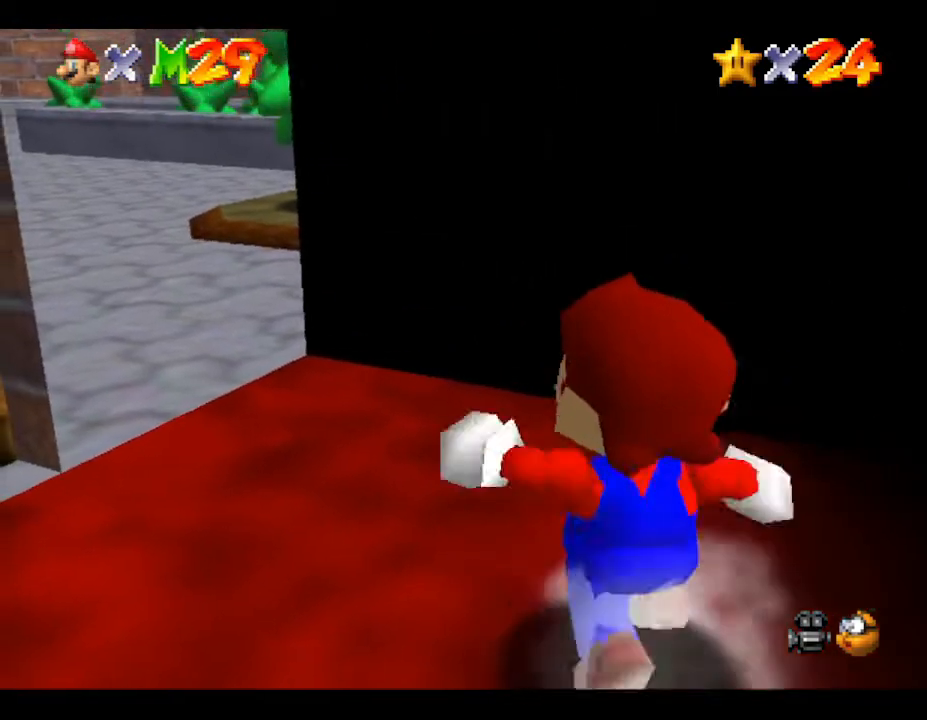
{"buttons": [], "left_stick": "up-left", "events": []}
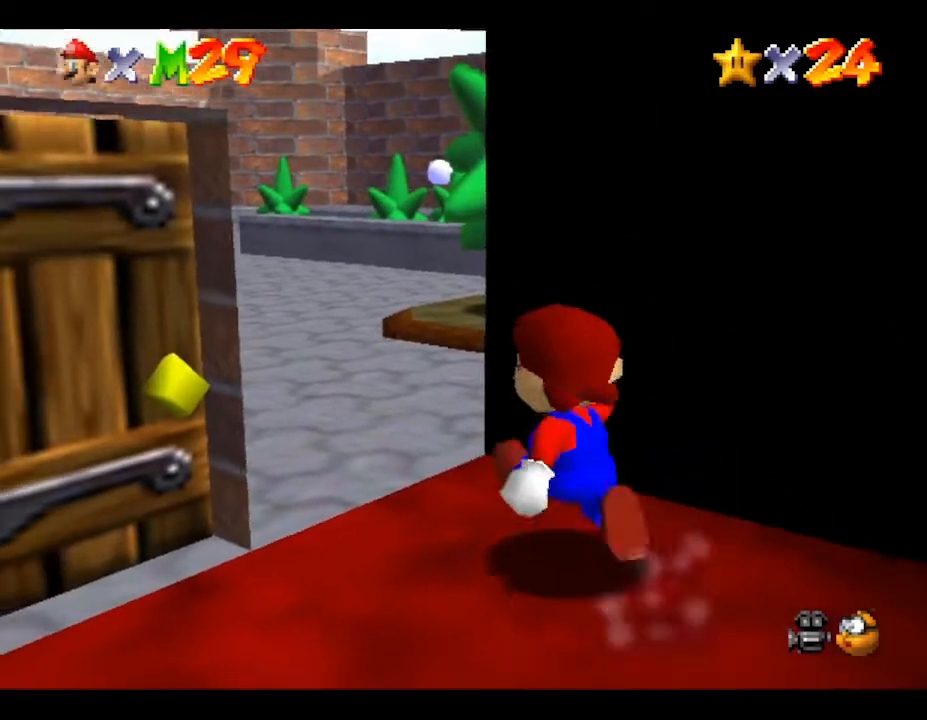
{"buttons": ["A"], "left_stick": "up-left", "events": [[467, "A", "down"]]}
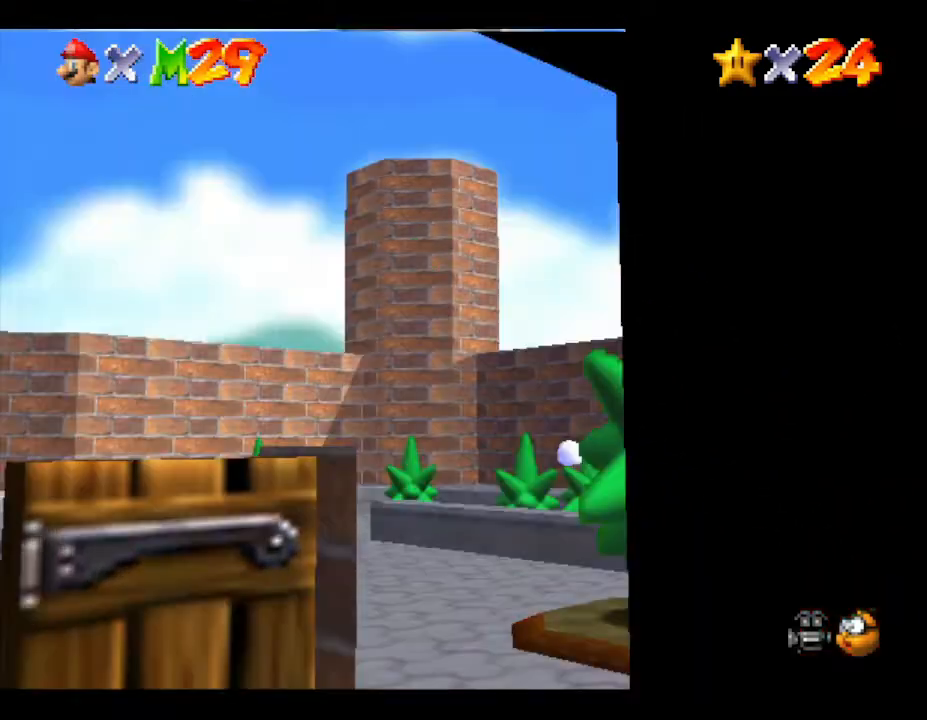
{"buttons": ["A"], "left_stick": "up-left", "events": []}
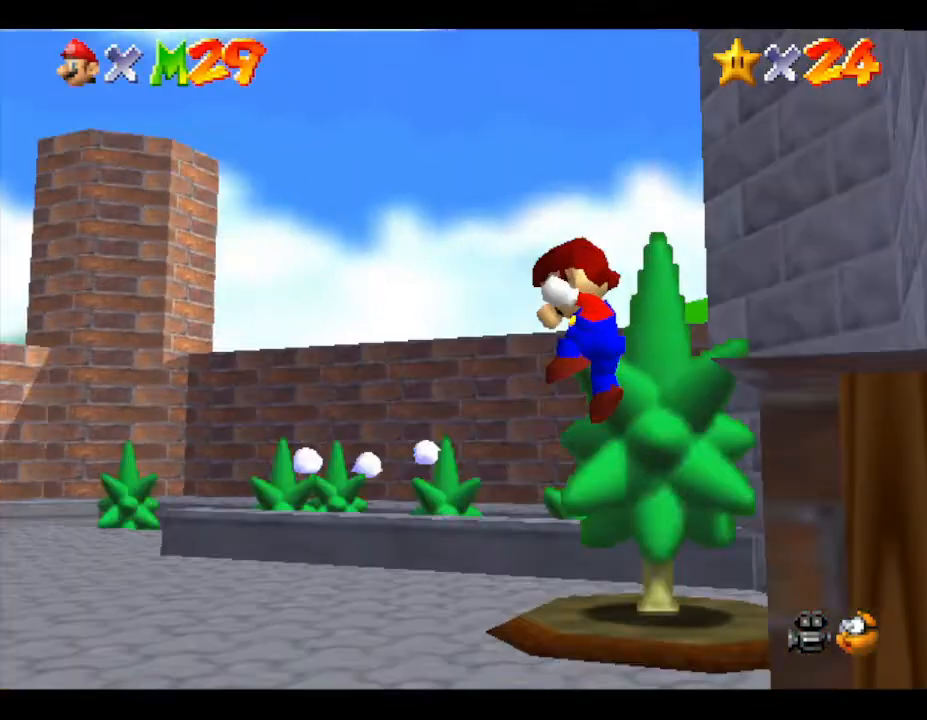
{"buttons": [], "left_stick": "left", "events": [[67, "A", "up"], [183, "left_stick", "left"]]}
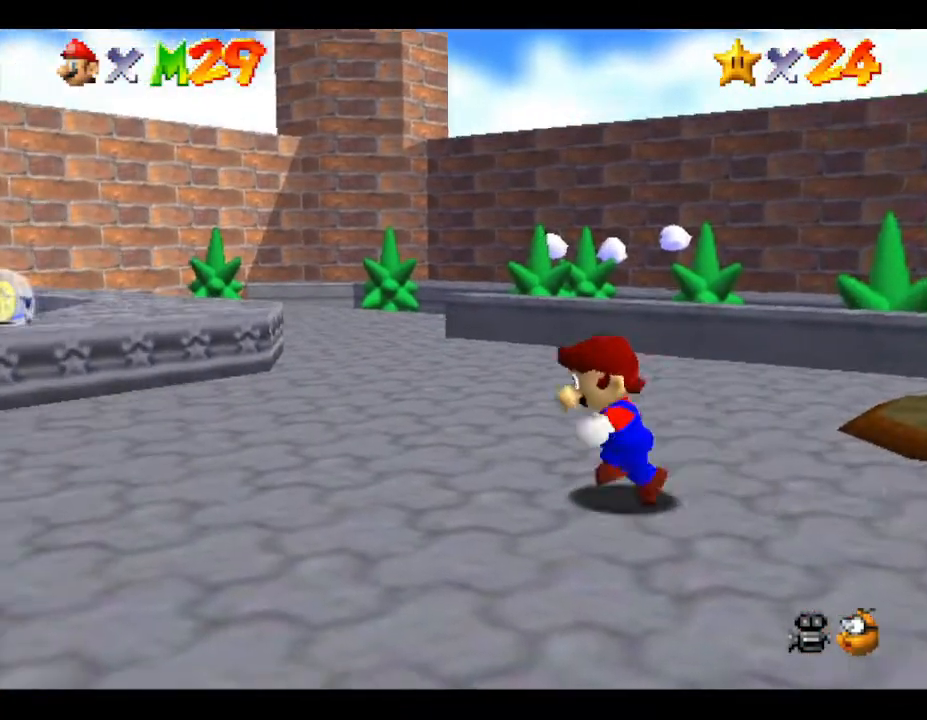
{"buttons": [], "left_stick": "left", "events": []}
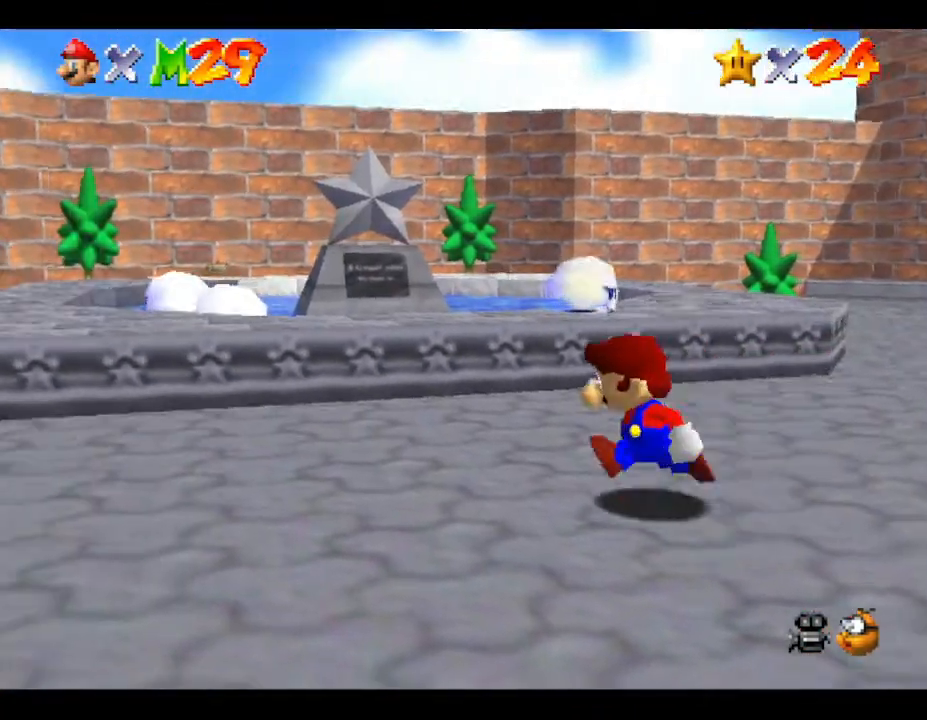
{"buttons": [], "left_stick": "up-left", "events": [[467, "left_stick", "up-left"]]}
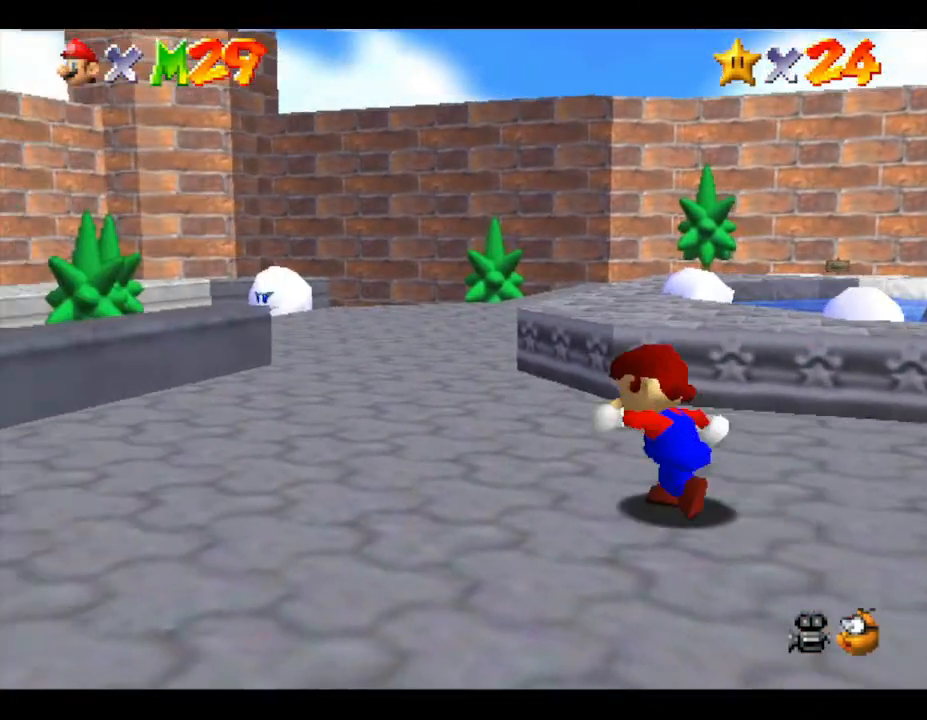
{"buttons": [], "left_stick": "up", "events": [[183, "left_stick", "up"]]}
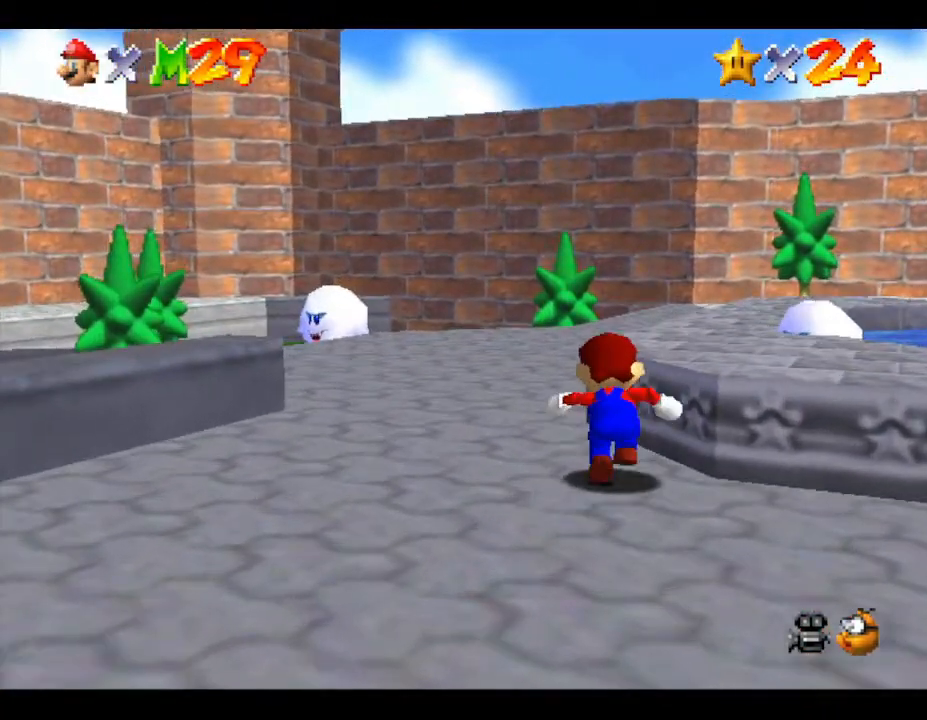
{"buttons": [], "left_stick": "up", "events": []}
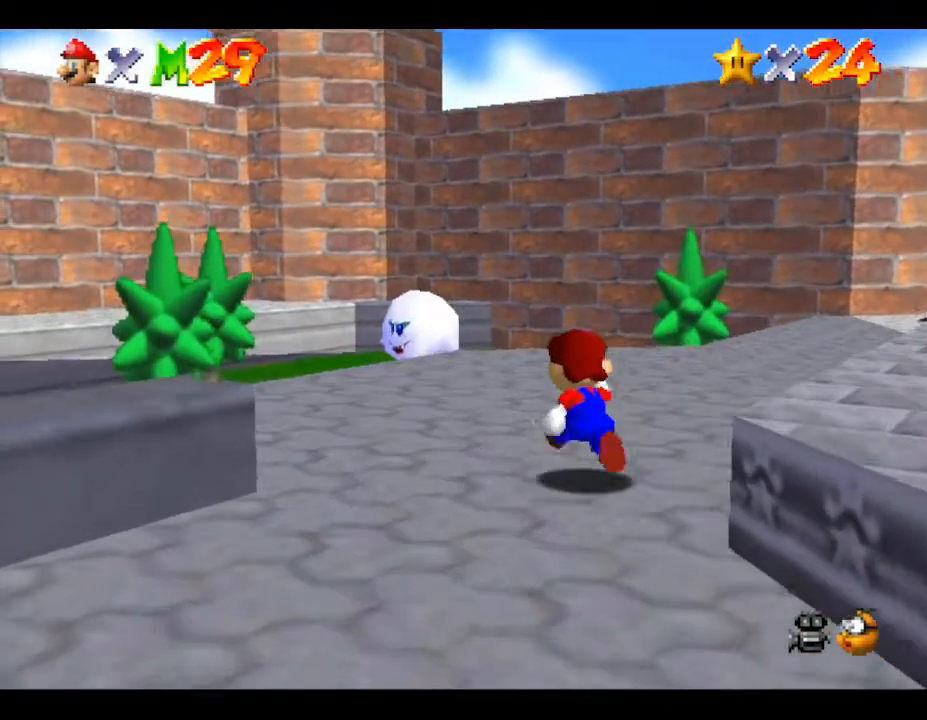
{"buttons": [], "left_stick": "up", "events": []}
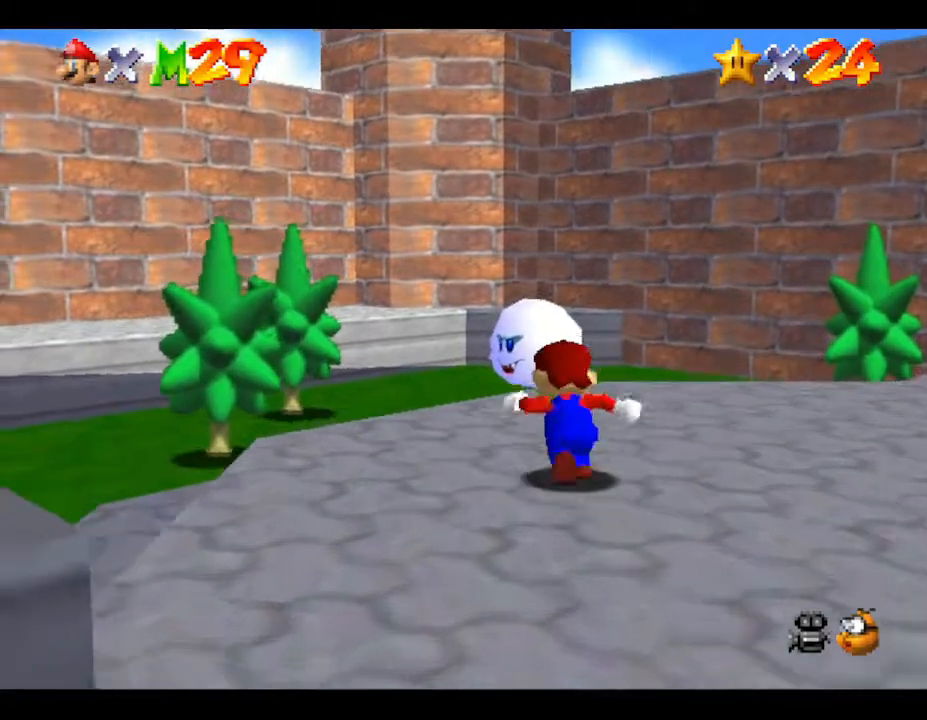
{"buttons": [], "left_stick": "up", "events": []}
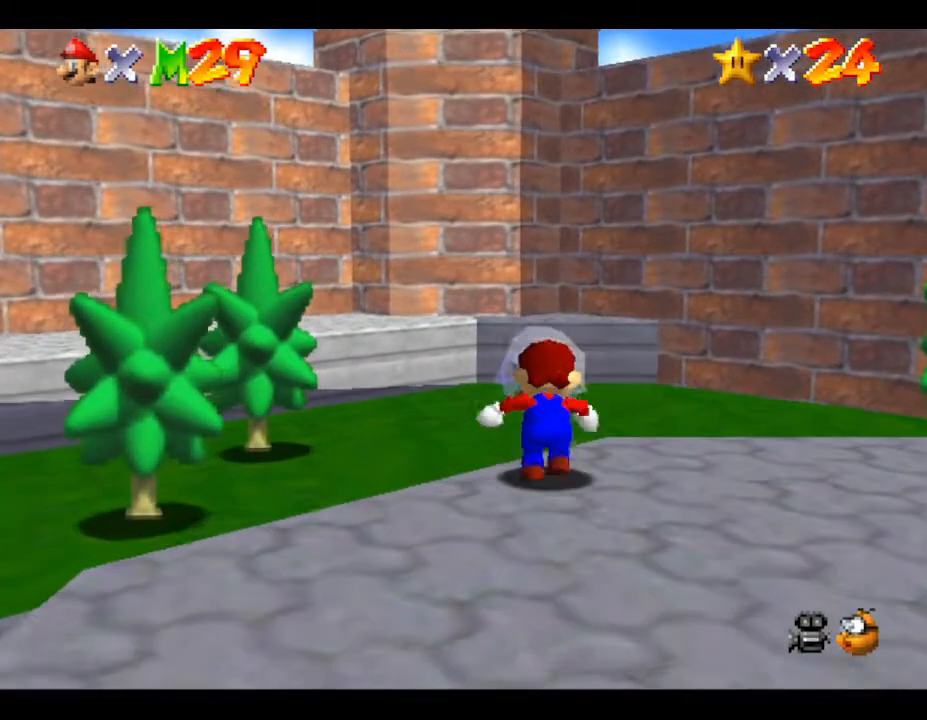
{"buttons": [], "left_stick": "up", "events": []}
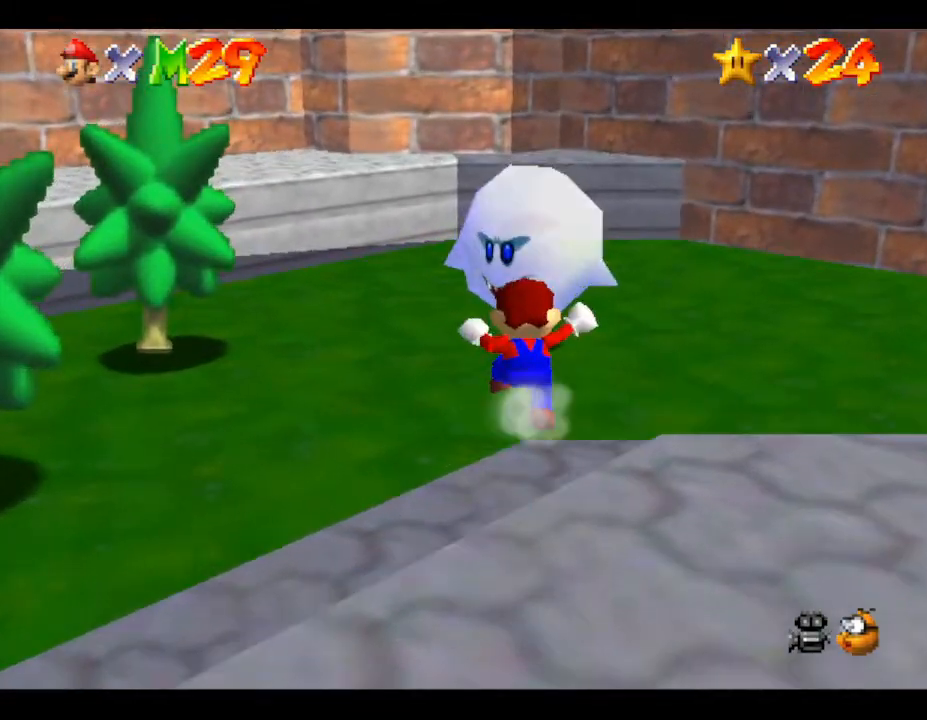
{"buttons": [], "left_stick": "center", "events": [[117, "A", "down"], [217, "A", "up"], [217, "left_stick", "center"], [317, "A", "down"], [317, "Z", "down"], [383, "A", "up"], [383, "Z", "up"], [467, "A", "down"], [500, "A", "up"]]}
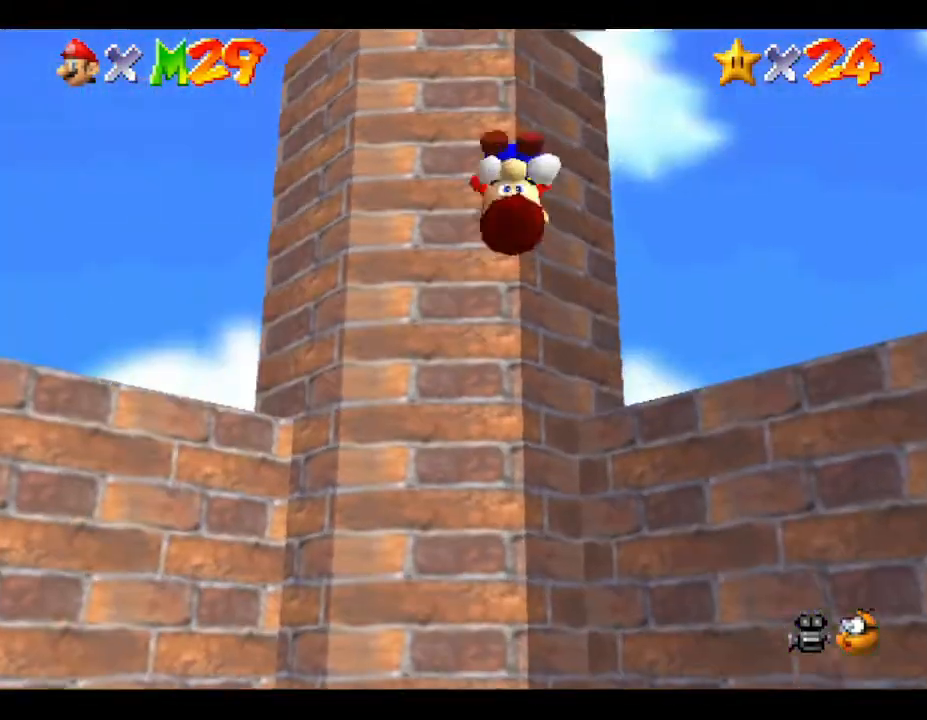
{"buttons": [], "left_stick": "up", "events": [[67, "A", "down"], [67, "Z", "down"], [117, "A", "up"], [117, "Z", "up"], [250, "A", "down"], [283, "A", "up"], [350, "left_stick", "up"]]}
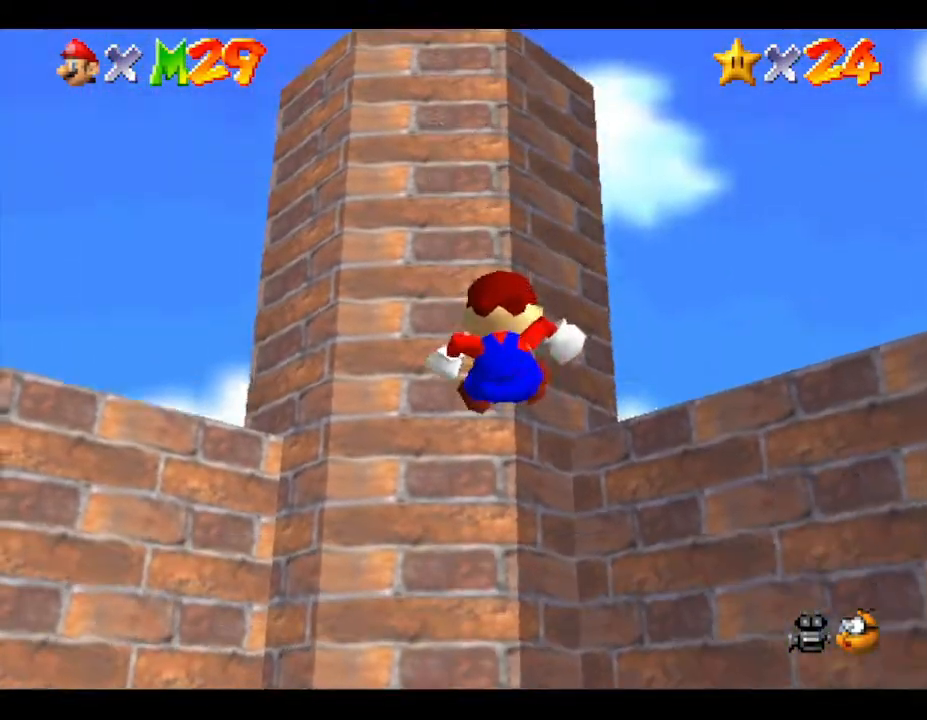
{"buttons": [], "left_stick": "up", "events": []}
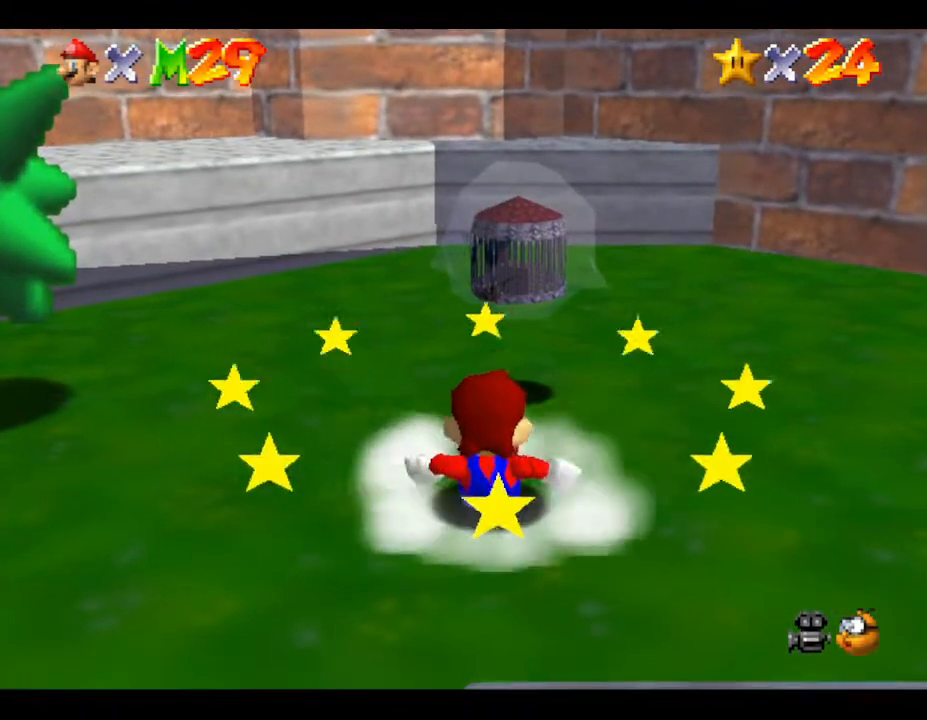
{"buttons": [], "left_stick": "center", "events": [[433, "A", "down"], [467, "left_stick", "center"], [483, "A", "up"]]}
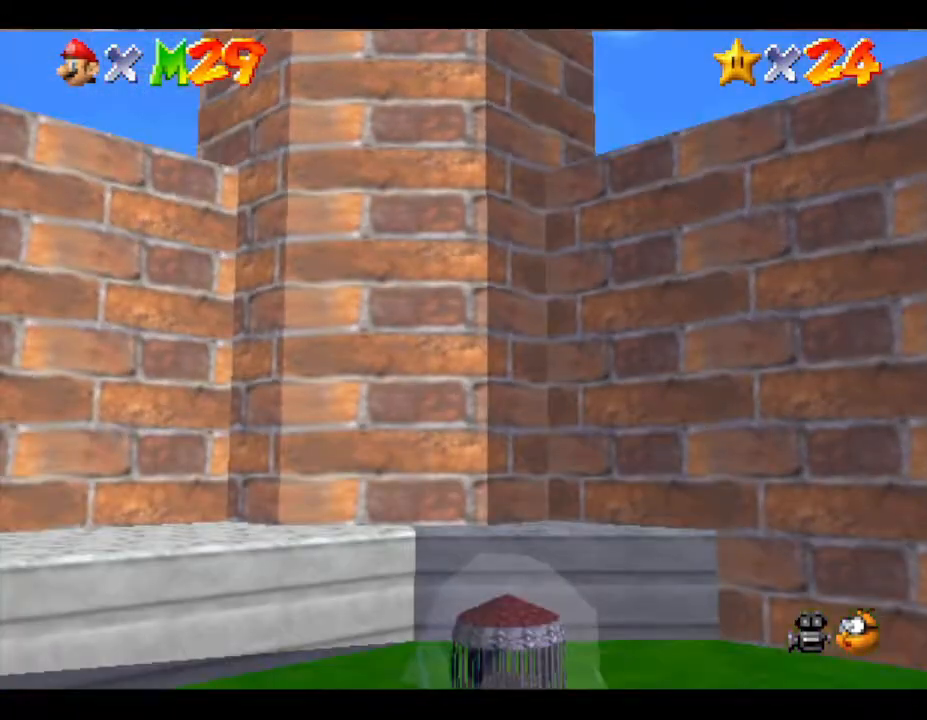
{"buttons": [], "left_stick": "center", "events": [[17, "A", "down"], [17, "Z", "down"], [83, "A", "up"], [83, "Z", "up"], [183, "A", "down"], [183, "Z", "down"], [267, "A", "up"], [267, "Z", "up"], [300, "Z", "down"], [400, "Z", "up"]]}
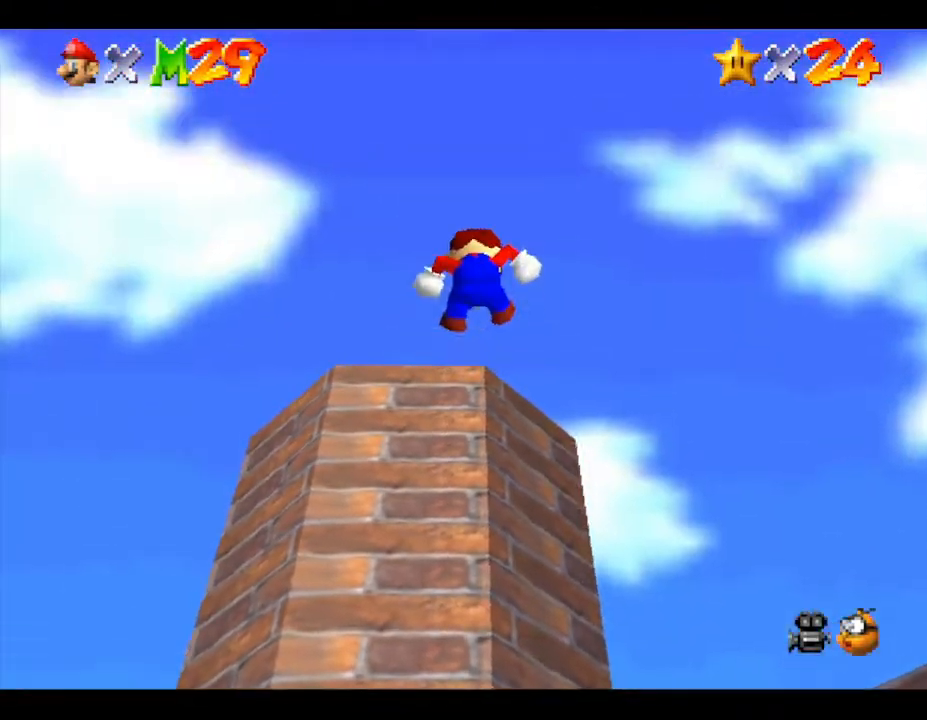
{"buttons": [], "left_stick": "center", "events": [[117, "left_stick", "up"], [367, "left_stick", "center"]]}
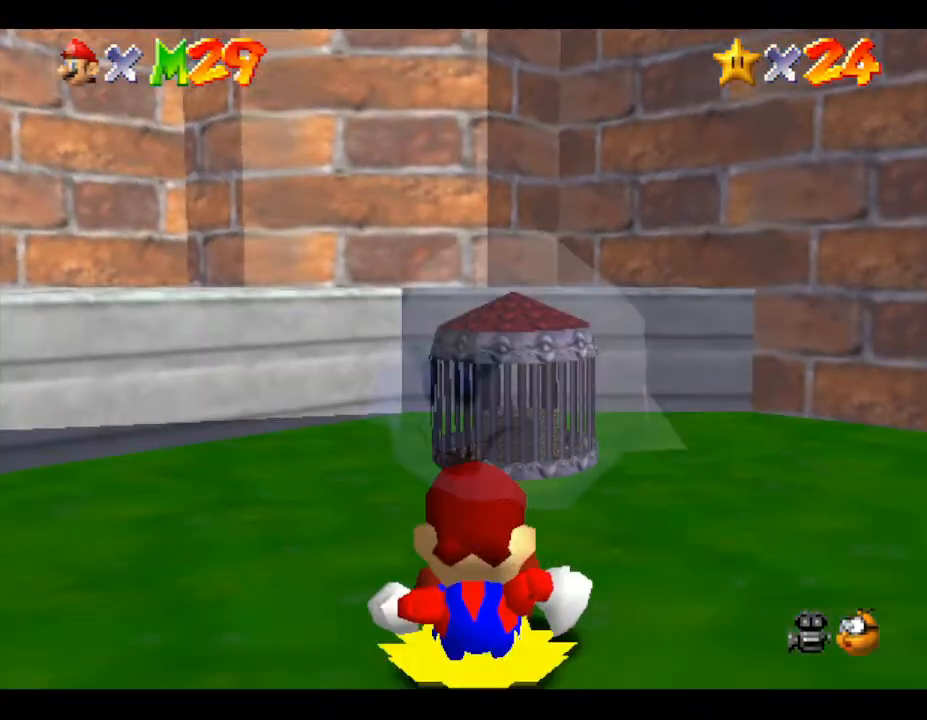
{"buttons": ["Z"], "left_stick": "up", "events": [[183, "left_stick", "up"], [217, "A", "down"], [317, "A", "up"], [400, "A", "down"], [400, "Z", "down"], [467, "A", "up"]]}
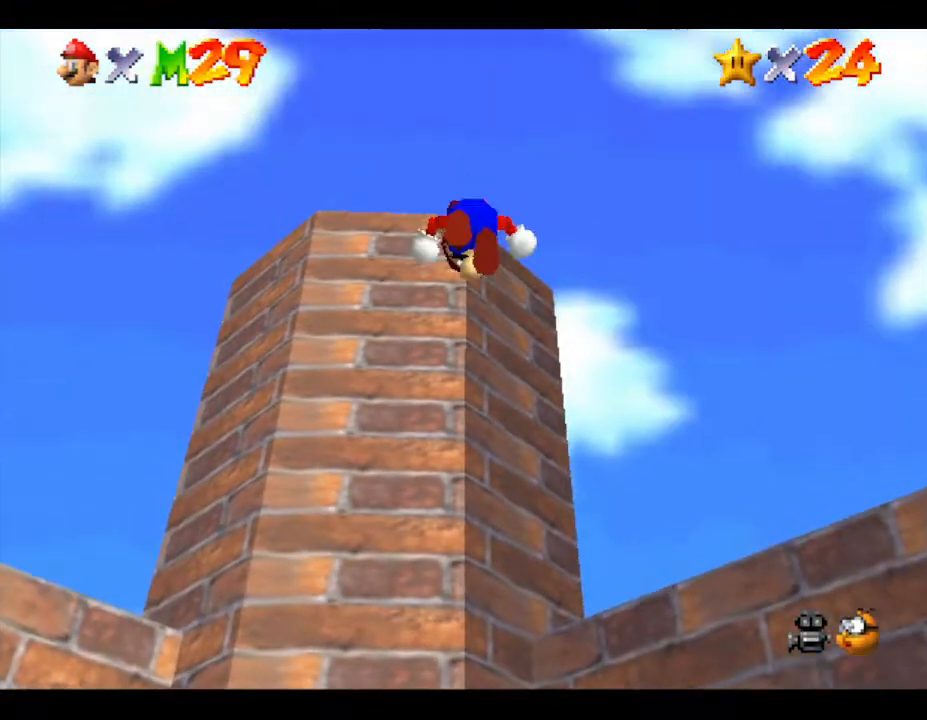
{"buttons": [], "left_stick": "center", "events": [[17, "A", "down"], [50, "Z", "up"], [50, "left_stick", "center"], [83, "A", "up"], [83, "Z", "down"], [167, "A", "down"], [167, "Z", "up"], [200, "A", "up"]]}
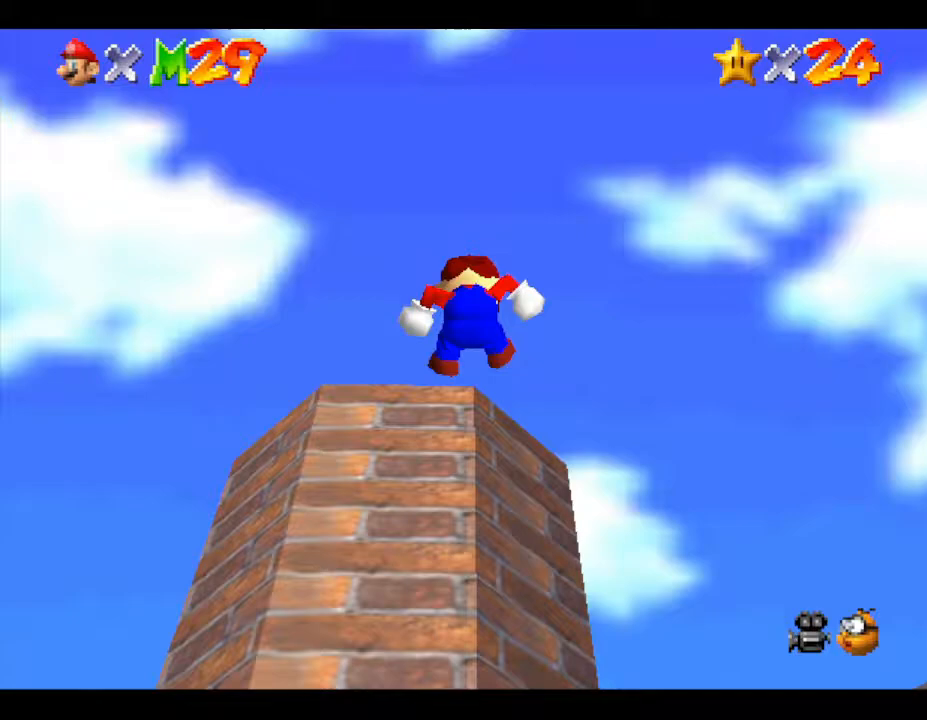
{"buttons": [], "left_stick": "center", "events": []}
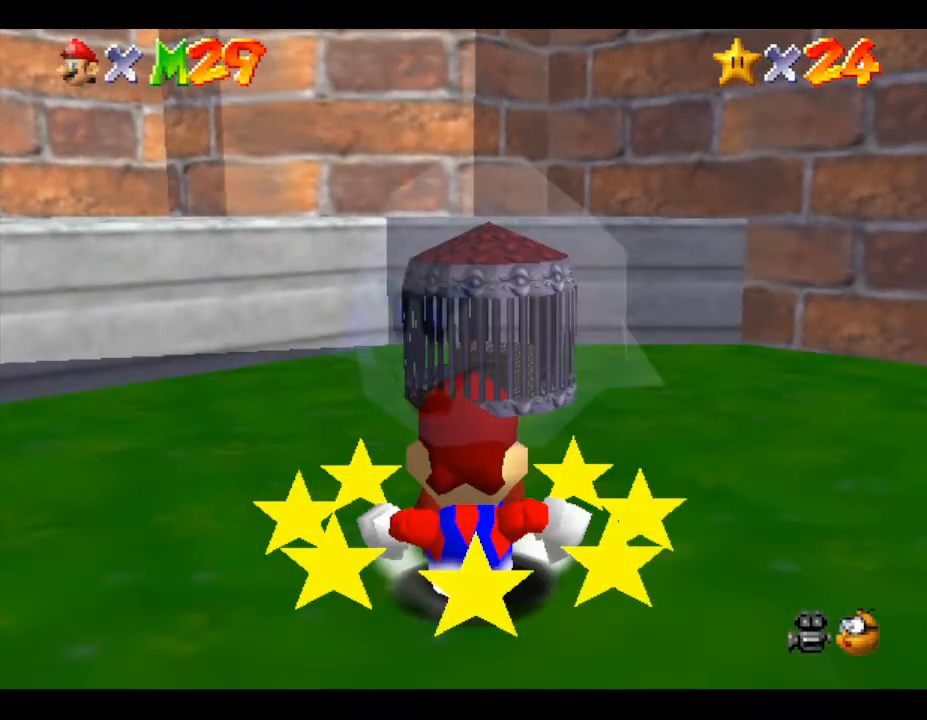
{"buttons": ["Z"], "left_stick": "up", "events": [[233, "left_stick", "up"], [367, "A", "down"], [467, "Z", "down"], [500, "A", "up"]]}
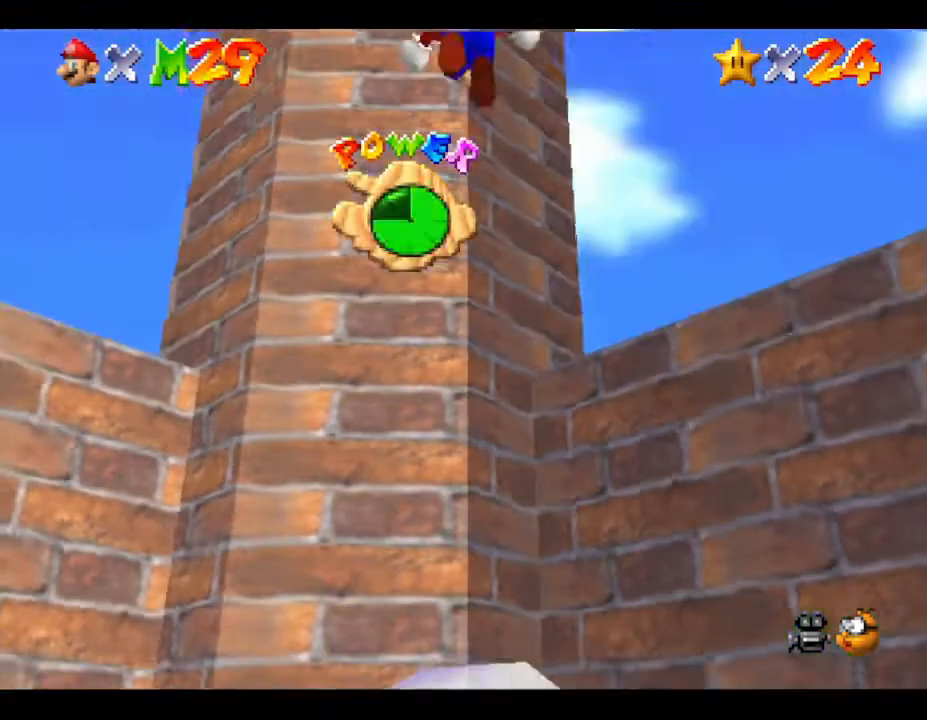
{"buttons": [], "left_stick": "center", "events": [[33, "left_stick", "center"], [100, "A", "down"], [117, "A", "up"], [150, "Z", "up"], [183, "A", "down"], [183, "Z", "down"], [250, "A", "up"], [283, "Z", "up"]]}
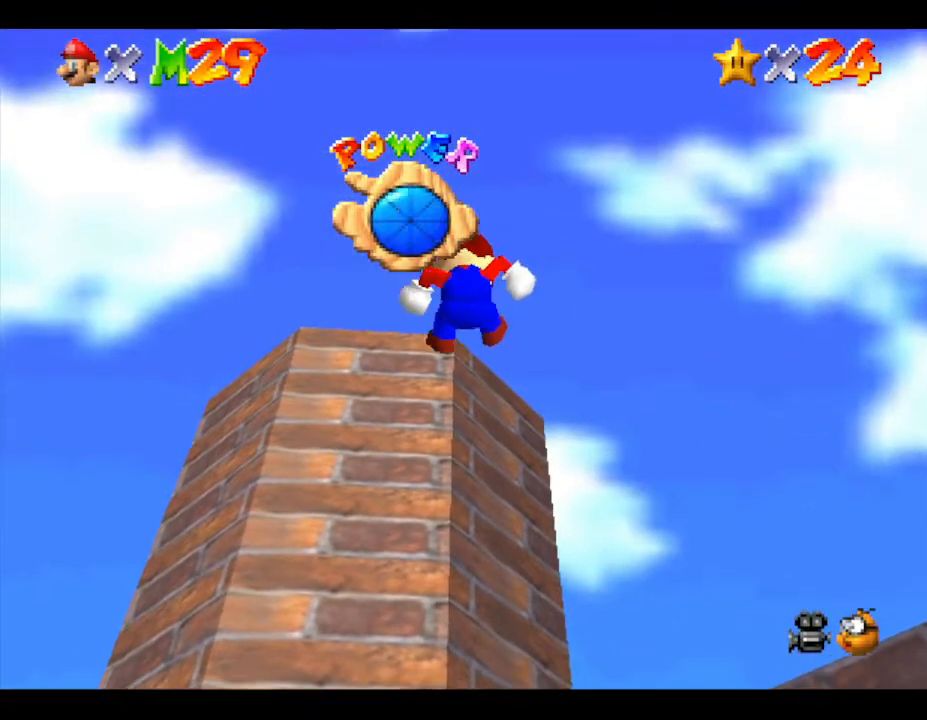
{"buttons": [], "left_stick": "center", "events": []}
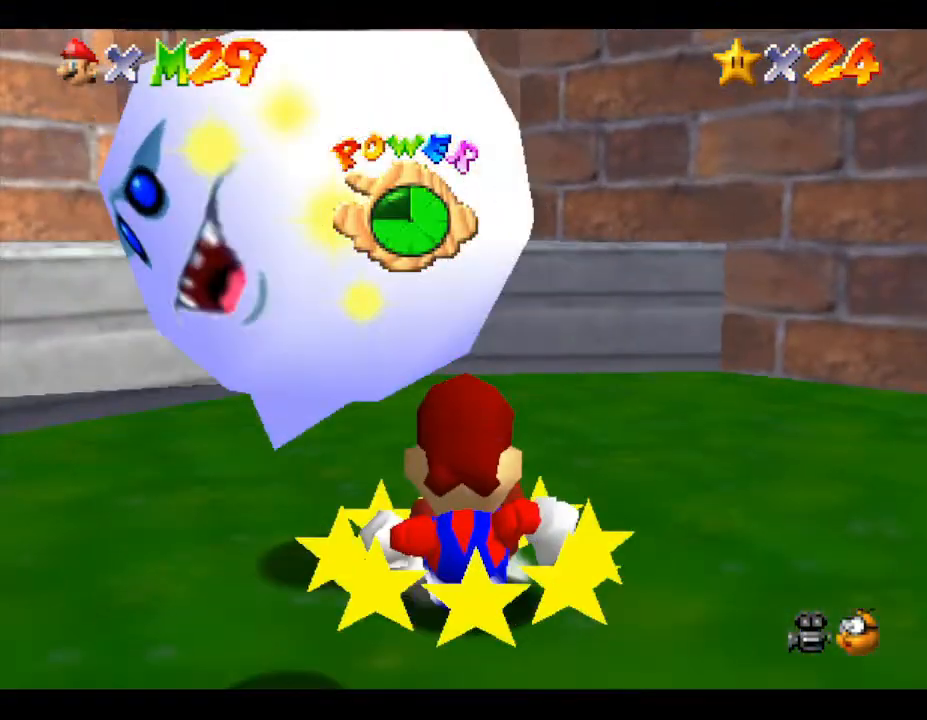
{"buttons": [], "left_stick": "center", "events": []}